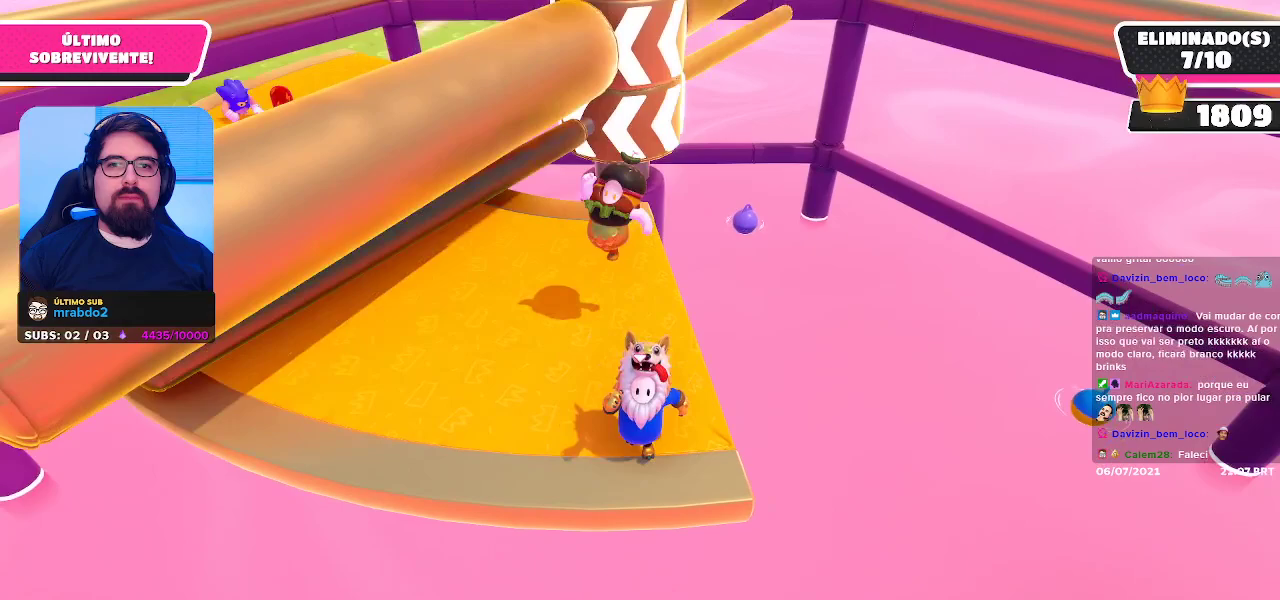
Gameplay with a controller (Xbox layout); each line is a JSON object with the inputs held at the frame after it. "events" lists button and stick changes between this image and that frame as [ms after this image, input, new state], when the widget could be followed in between. Not read: L3 R3 Z.
{"buttons": [], "left_stick": "center", "right_stick": "center", "events": []}
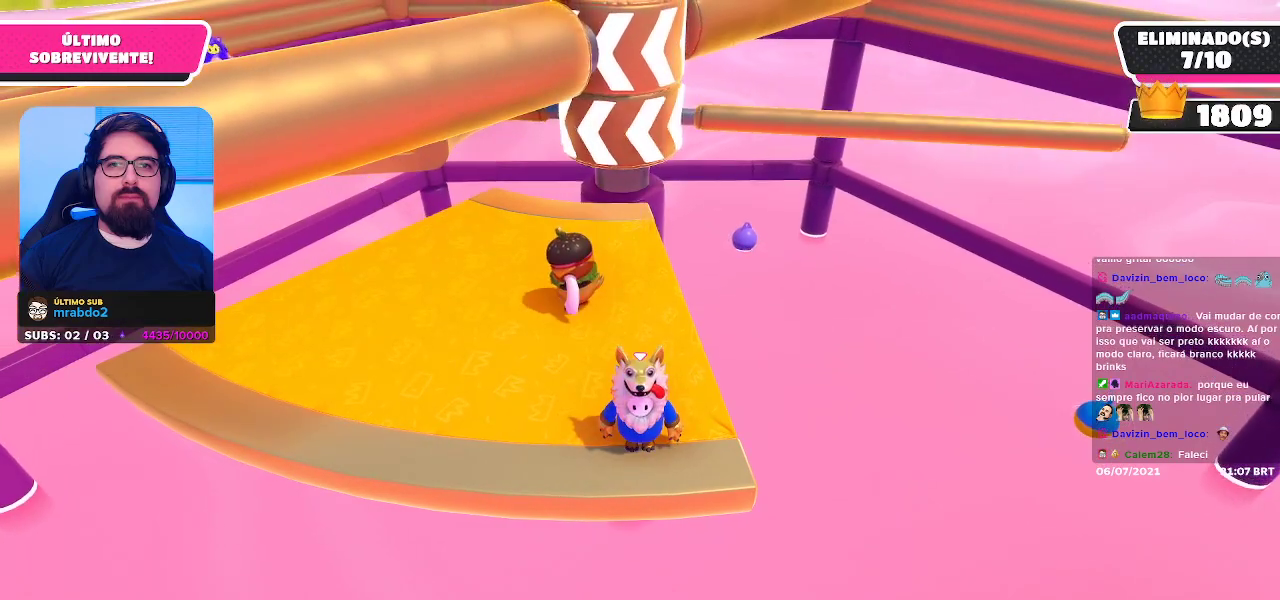
{"buttons": [], "left_stick": "center", "right_stick": "center", "events": [[183, "A", "down"], [367, "A", "up"]]}
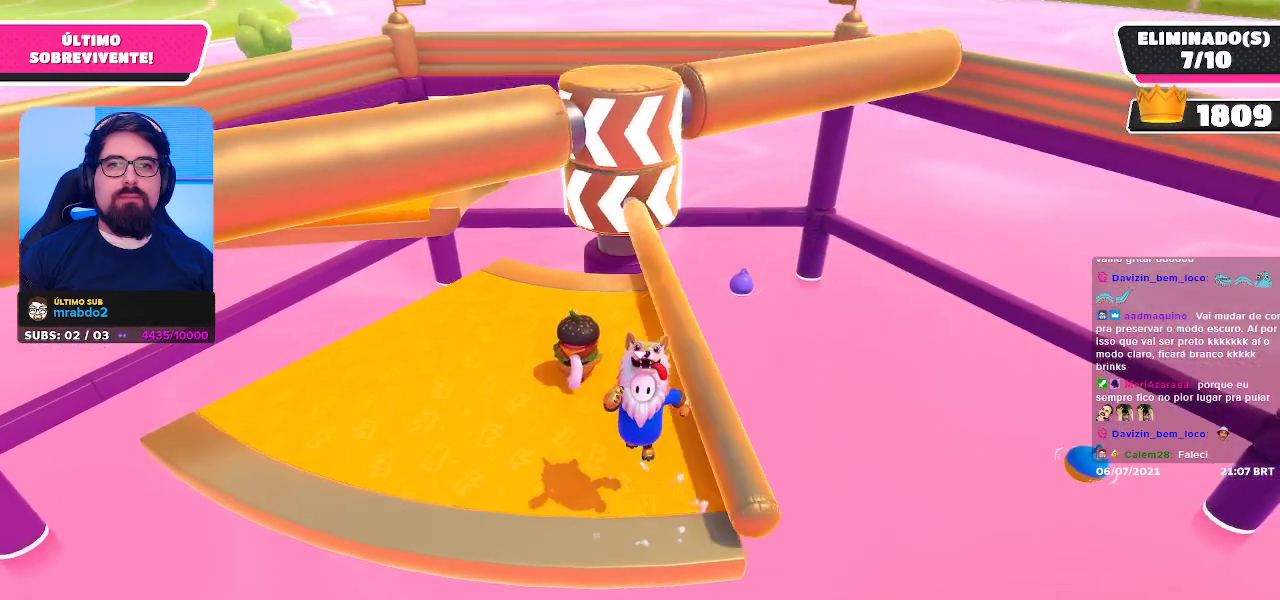
{"buttons": [], "left_stick": "center", "right_stick": "center", "events": []}
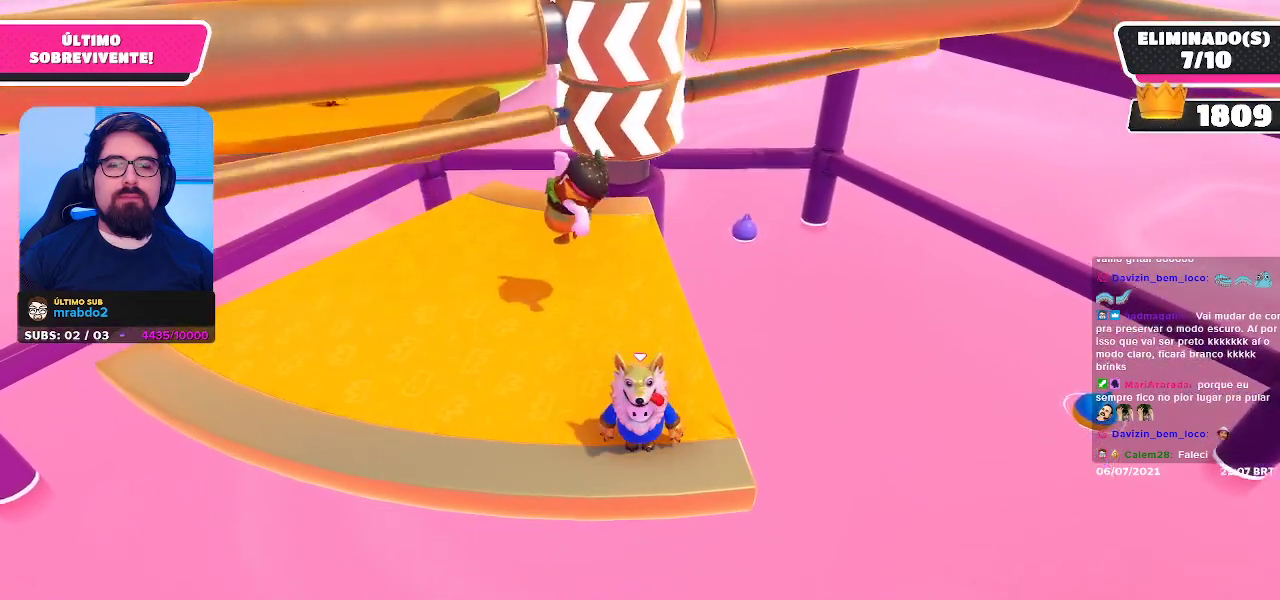
{"buttons": ["A"], "left_stick": "center", "right_stick": "center", "events": [[450, "A", "down"]]}
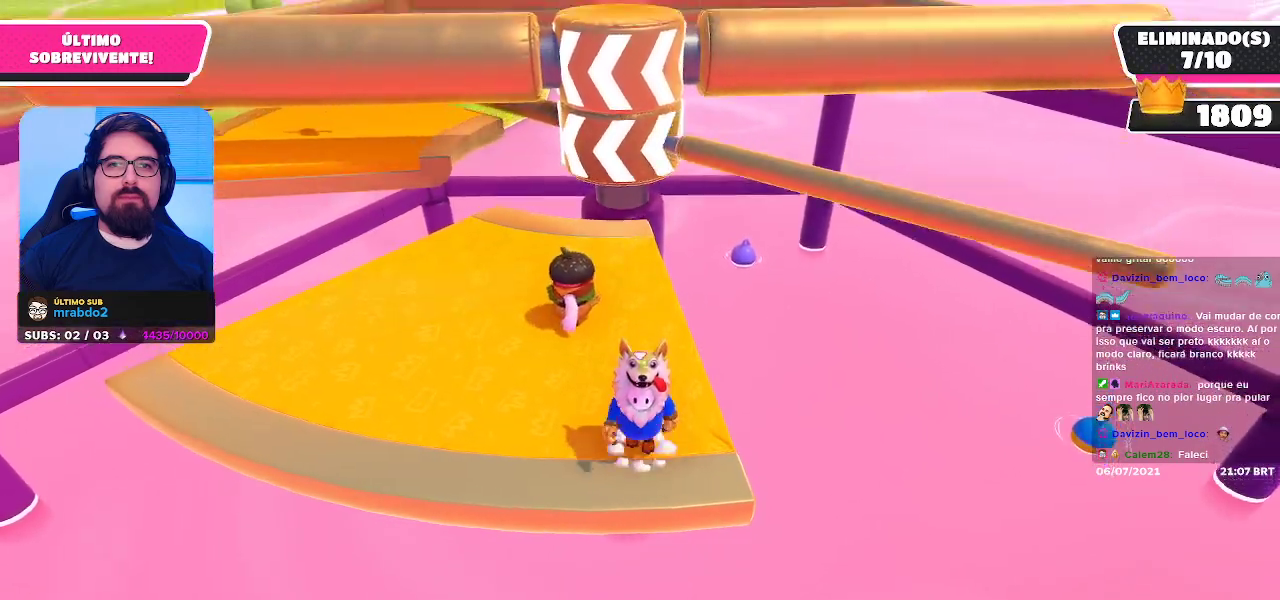
{"buttons": [], "left_stick": "center", "right_stick": "center", "events": [[150, "A", "up"]]}
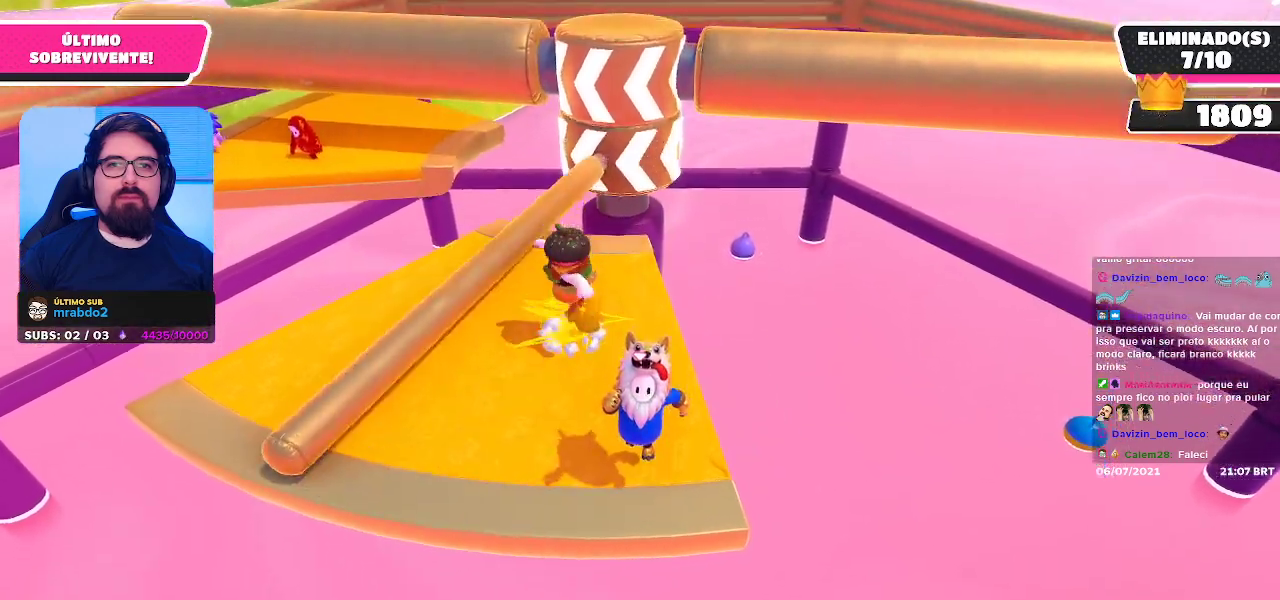
{"buttons": [], "left_stick": "center", "right_stick": "center", "events": []}
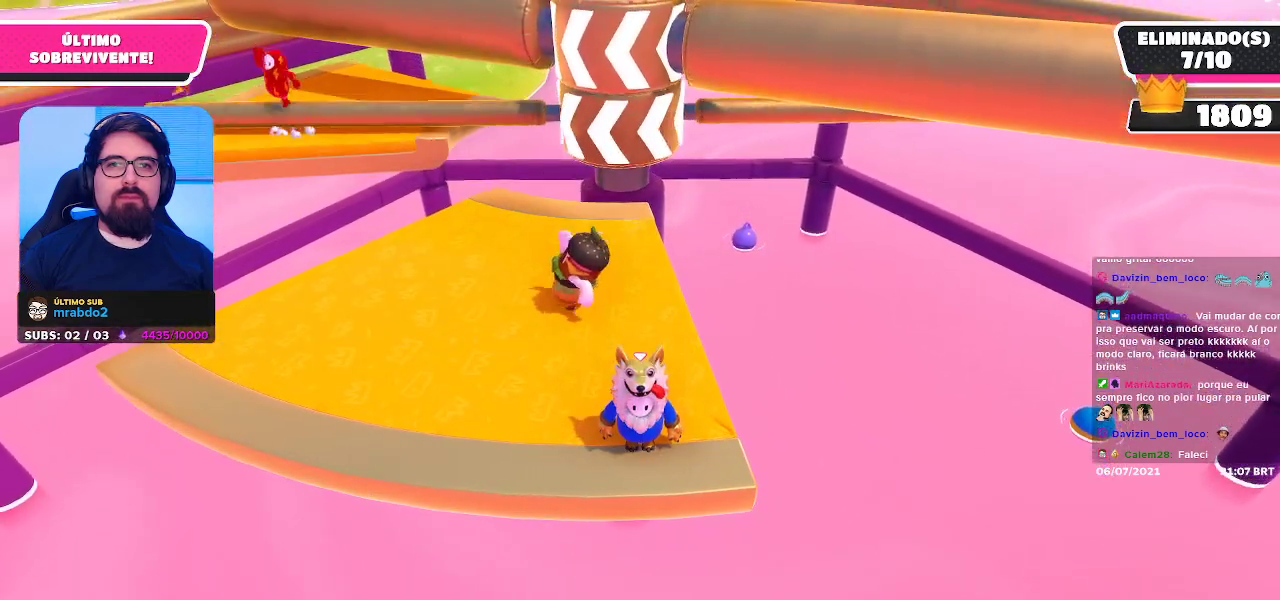
{"buttons": [], "left_stick": "center", "right_stick": "center", "events": [[300, "A", "down"], [483, "A", "up"]]}
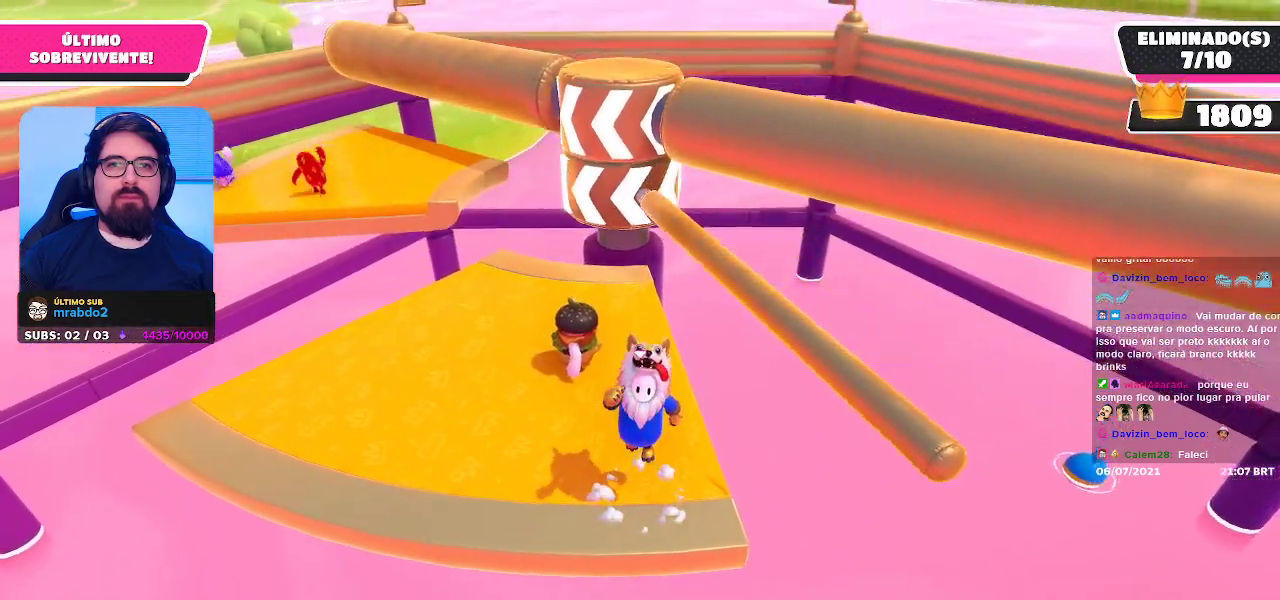
{"buttons": [], "left_stick": "up-left", "right_stick": "center", "events": [[67, "left_stick", "left"], [283, "left_stick", "up-left"]]}
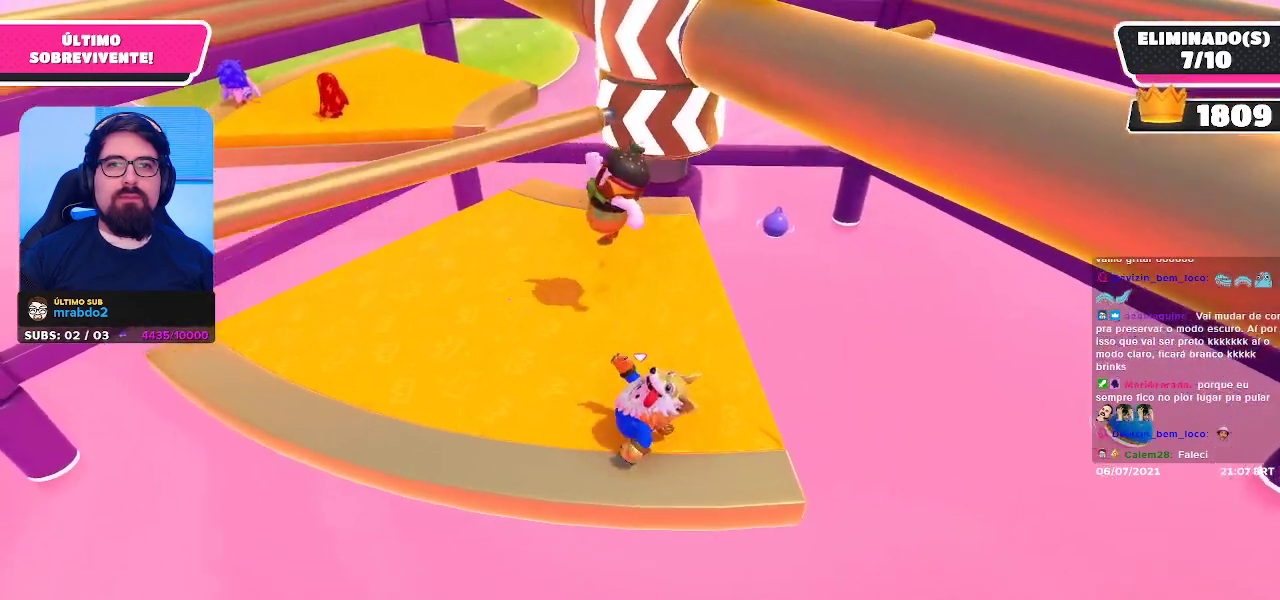
{"buttons": [], "left_stick": "center", "right_stick": "center", "events": [[433, "left_stick", "center"]]}
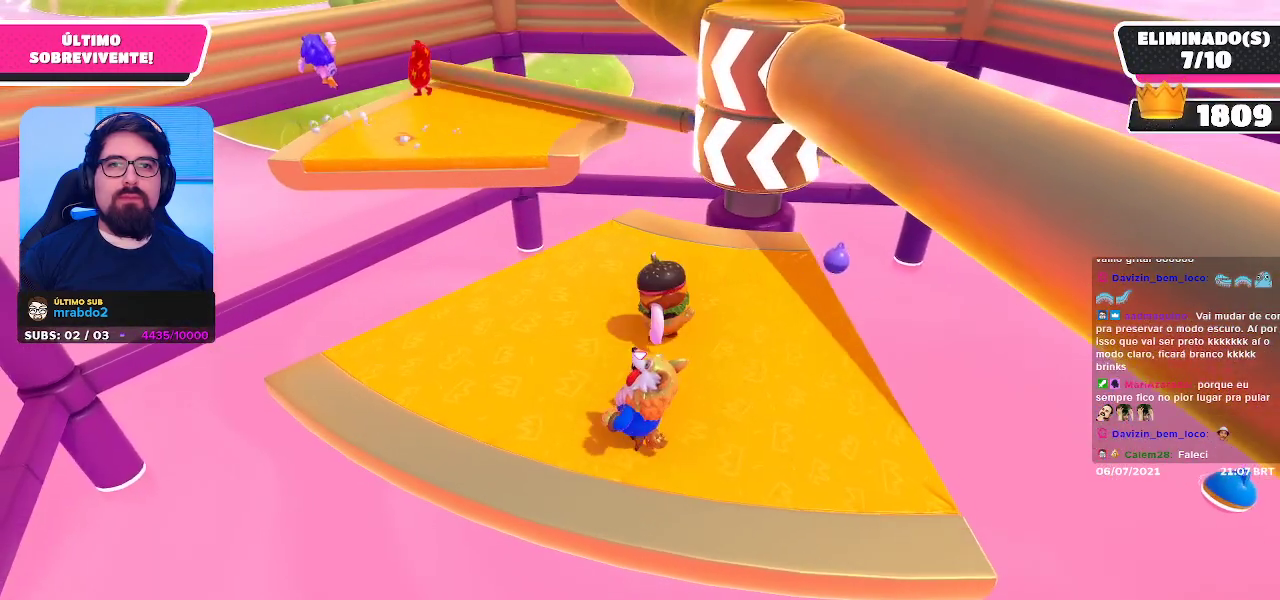
{"buttons": [], "left_stick": "down-right", "right_stick": "center", "events": [[183, "A", "down"], [300, "A", "up"], [300, "left_stick", "right"], [350, "left_stick", "down-right"]]}
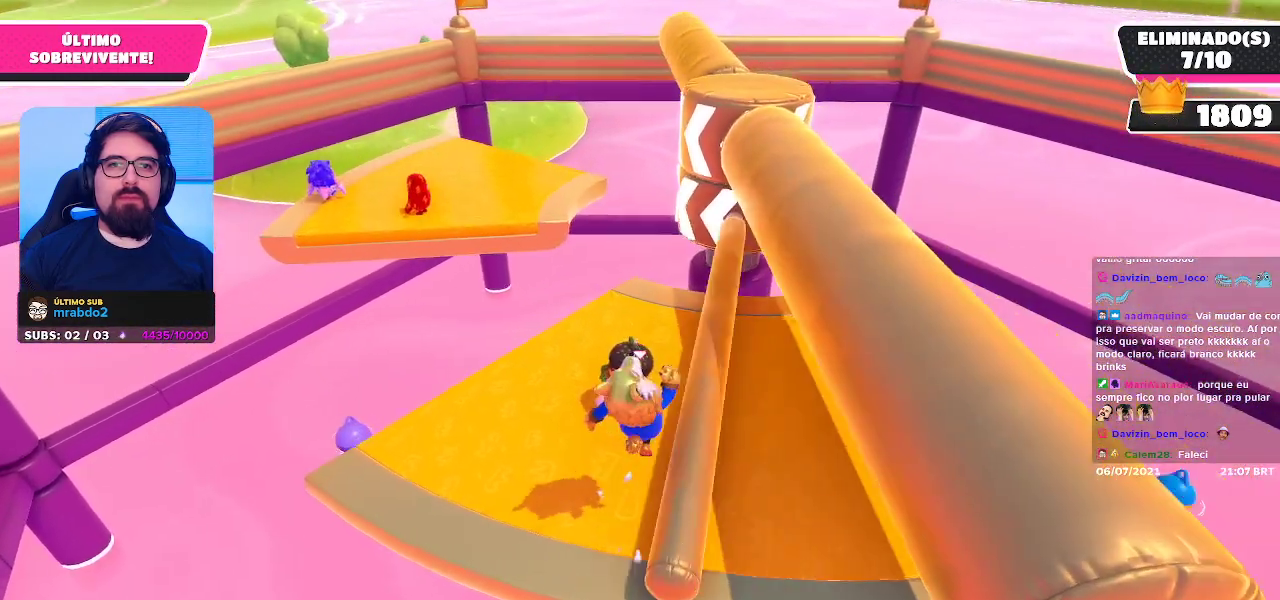
{"buttons": [], "left_stick": "down-right", "right_stick": "center", "events": [[50, "left_stick", "center"], [167, "left_stick", "right"], [233, "left_stick", "down-right"]]}
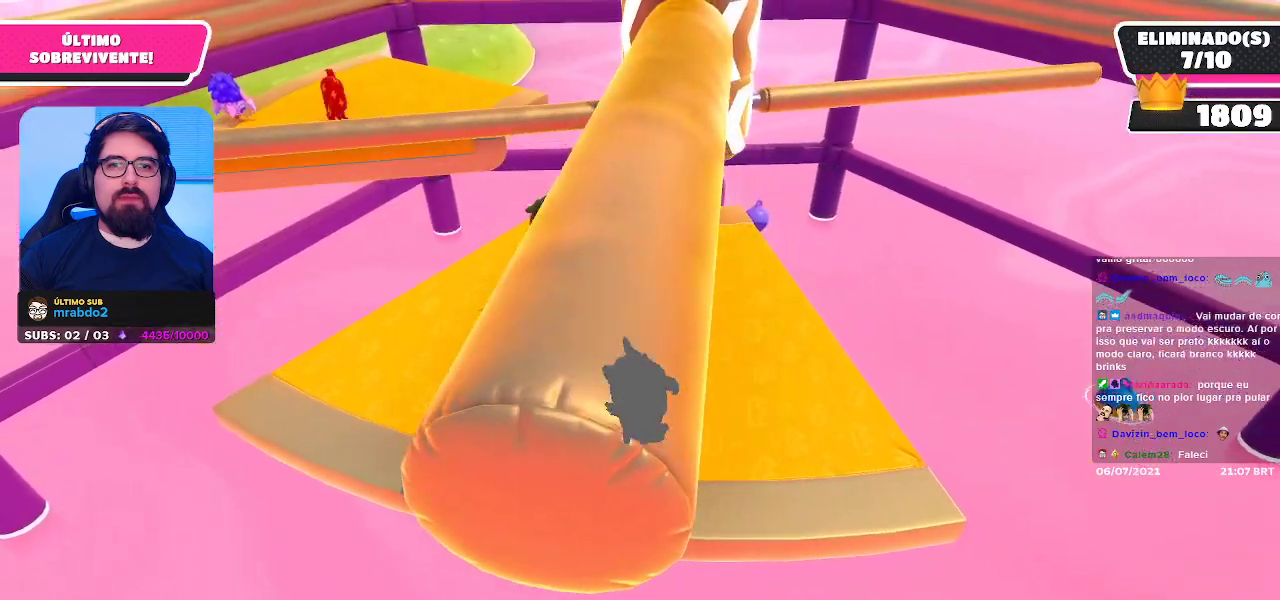
{"buttons": [], "left_stick": "up-left", "right_stick": "center", "events": [[50, "left_stick", "right"], [317, "A", "down"], [400, "A", "up"], [400, "left_stick", "up-left"]]}
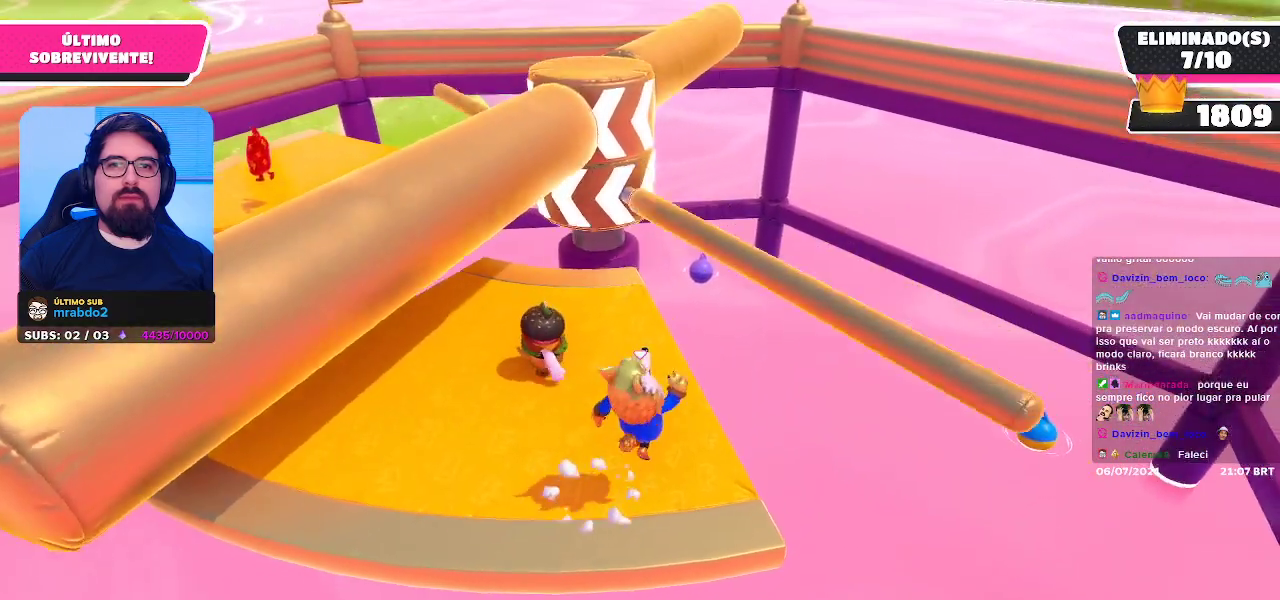
{"buttons": [], "left_stick": "center", "right_stick": "center", "events": [[183, "left_stick", "down-right"], [317, "left_stick", "center"]]}
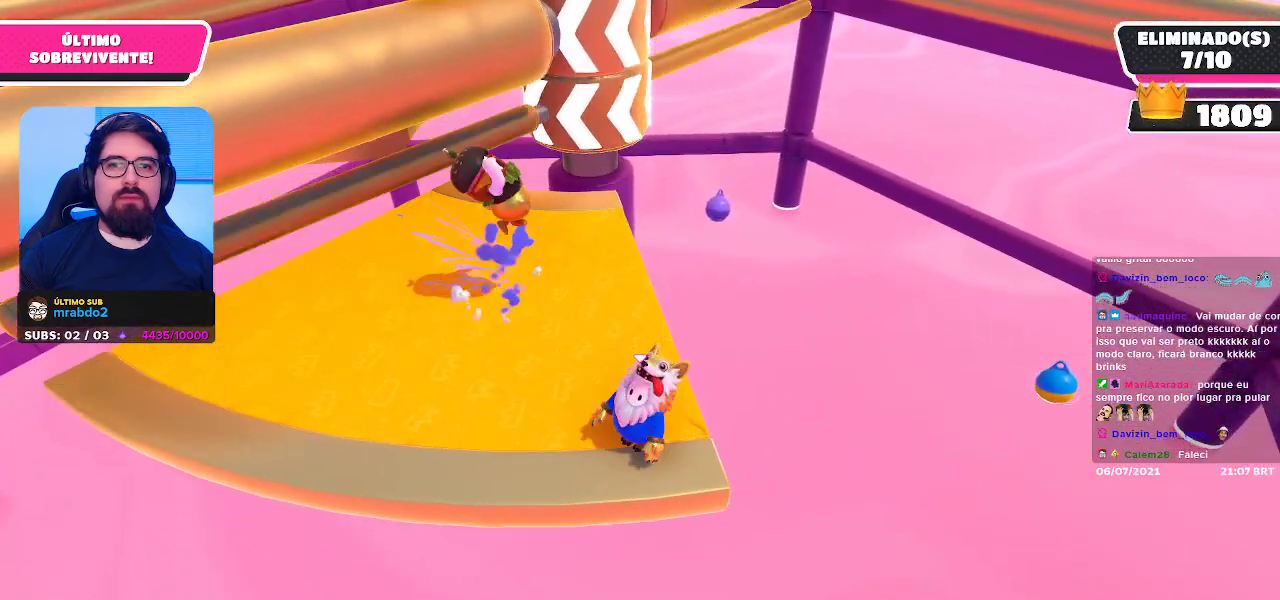
{"buttons": [], "left_stick": "center", "right_stick": "center", "events": []}
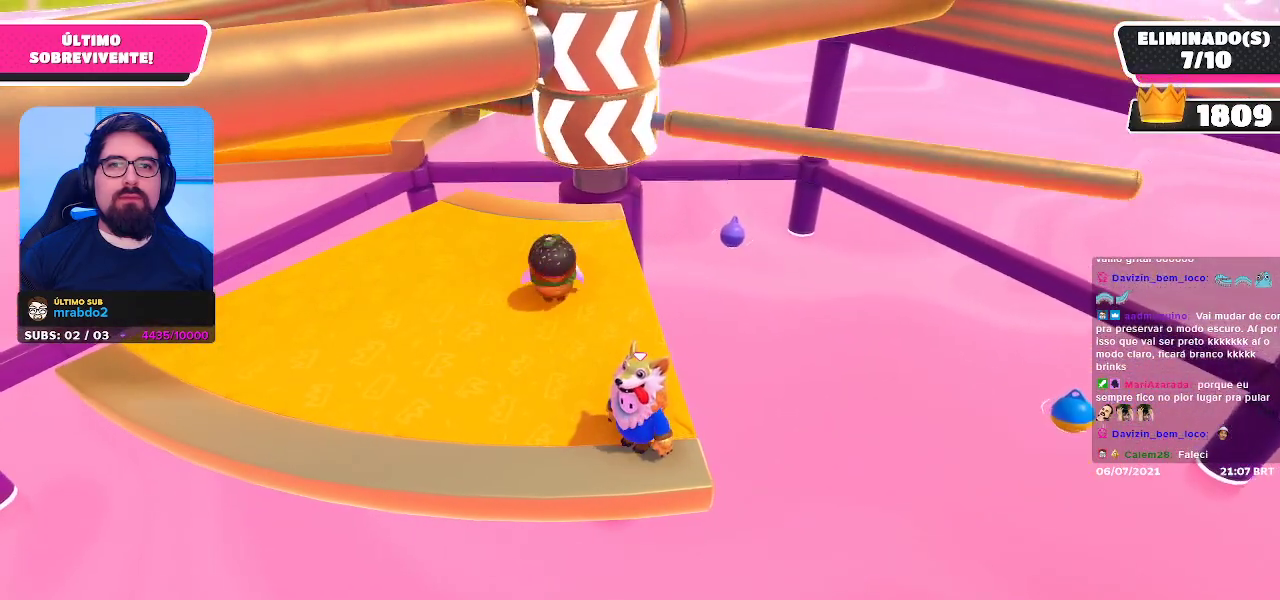
{"buttons": [], "left_stick": "down-right", "right_stick": "center", "events": [[67, "left_stick", "left"], [83, "A", "down"], [233, "A", "up"], [350, "left_stick", "center"], [433, "left_stick", "down-right"]]}
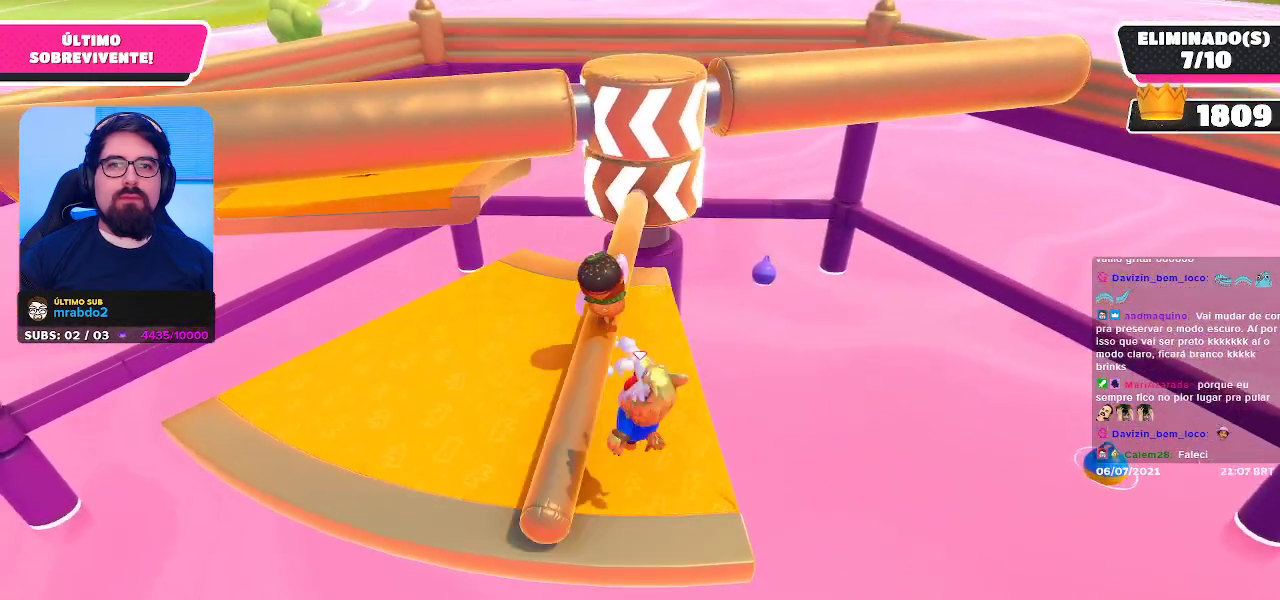
{"buttons": [], "left_stick": "center", "right_stick": "center", "events": [[100, "left_stick", "center"]]}
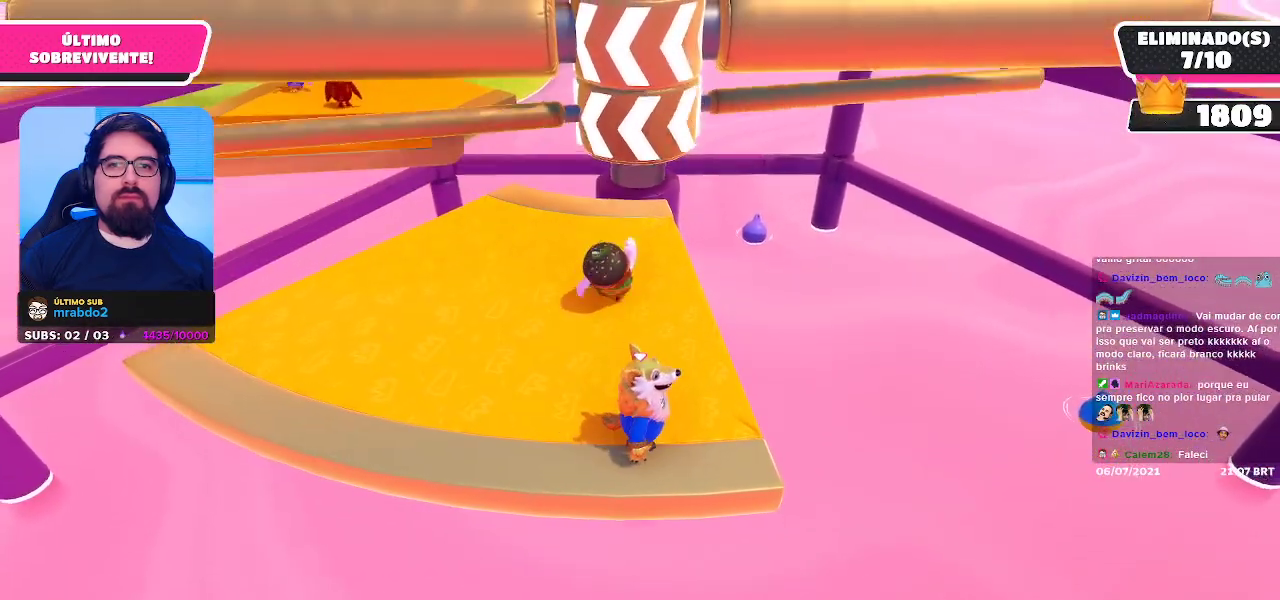
{"buttons": [], "left_stick": "center", "right_stick": "center", "events": [[333, "A", "down"], [483, "A", "up"]]}
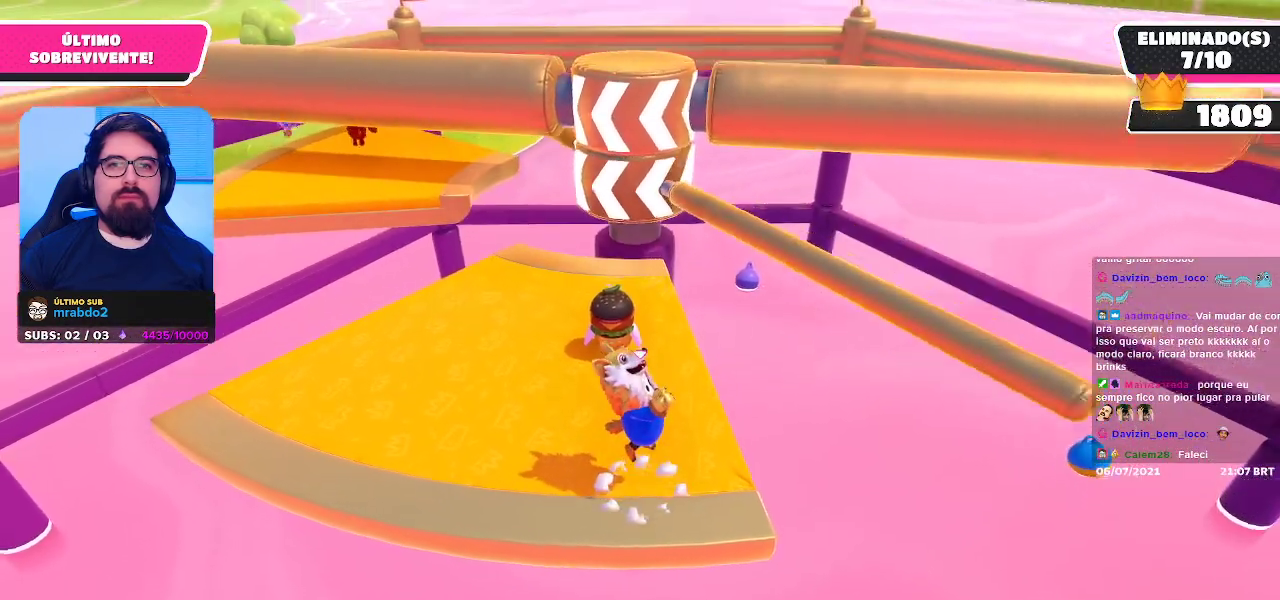
{"buttons": [], "left_stick": "center", "right_stick": "center", "events": []}
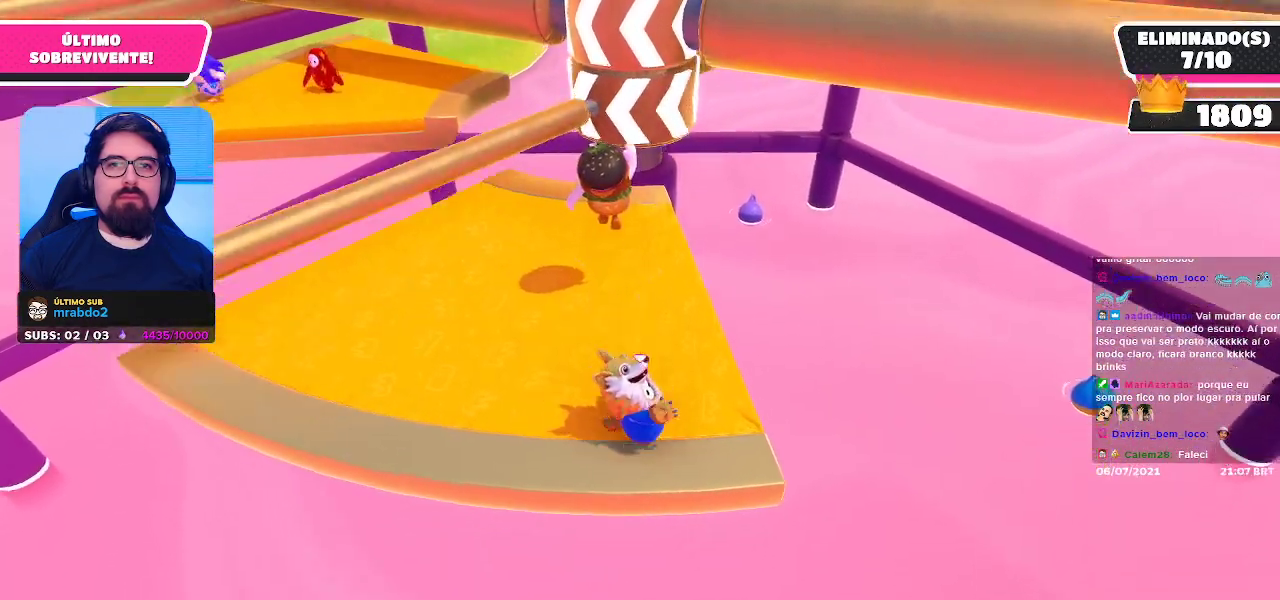
{"buttons": [], "left_stick": "center", "right_stick": "center", "events": []}
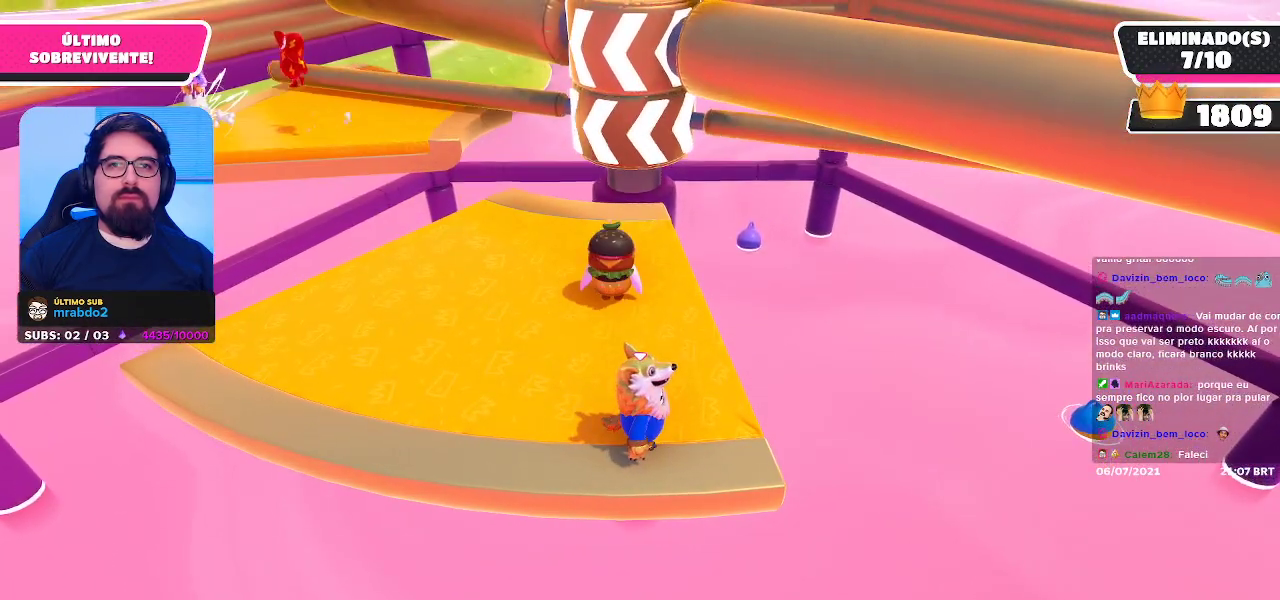
{"buttons": [], "left_stick": "up-left", "right_stick": "center", "events": [[183, "A", "down"], [200, "left_stick", "left"], [283, "left_stick", "up-left"], [333, "A", "up"]]}
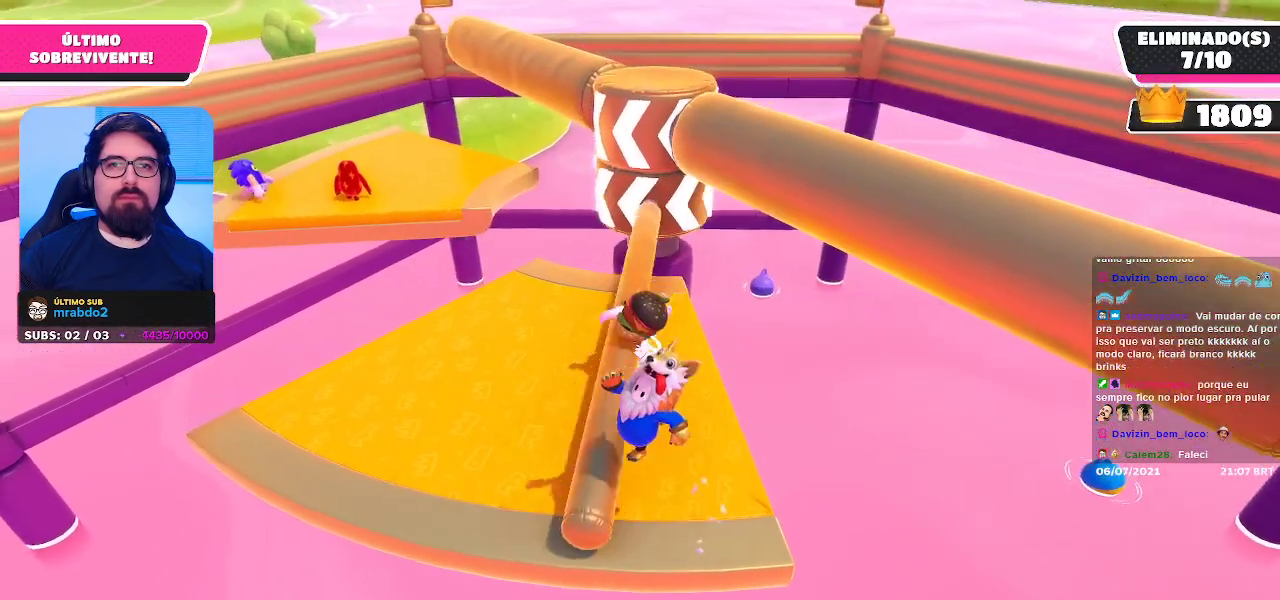
{"buttons": [], "left_stick": "left", "right_stick": "center", "events": [[133, "right_stick", "right"], [233, "right_stick", "center"], [400, "left_stick", "left"]]}
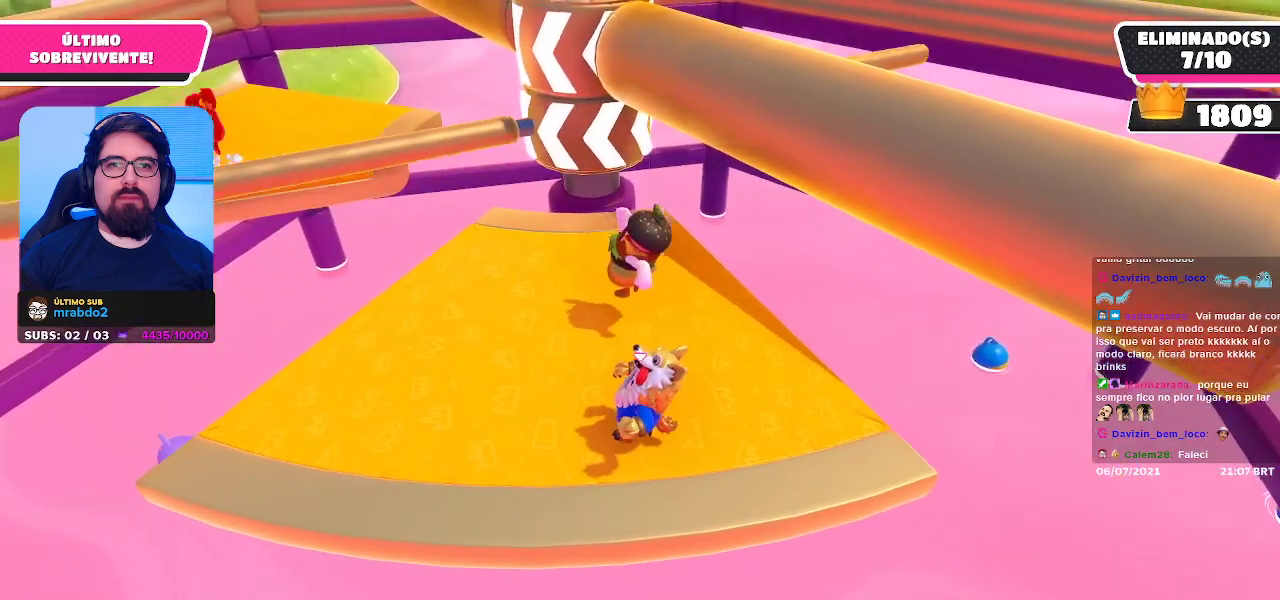
{"buttons": [], "left_stick": "center", "right_stick": "center", "events": [[400, "left_stick", "center"]]}
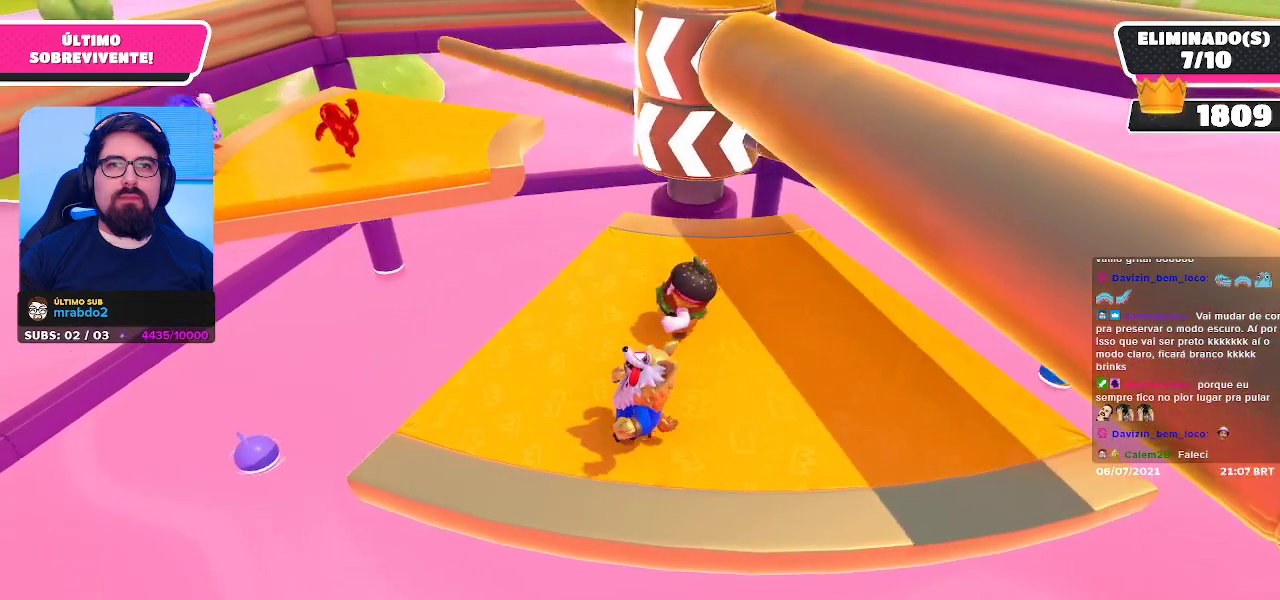
{"buttons": [], "left_stick": "right", "right_stick": "center", "events": [[83, "A", "down"], [167, "left_stick", "right"], [200, "A", "up"], [317, "left_stick", "center"], [450, "left_stick", "right"]]}
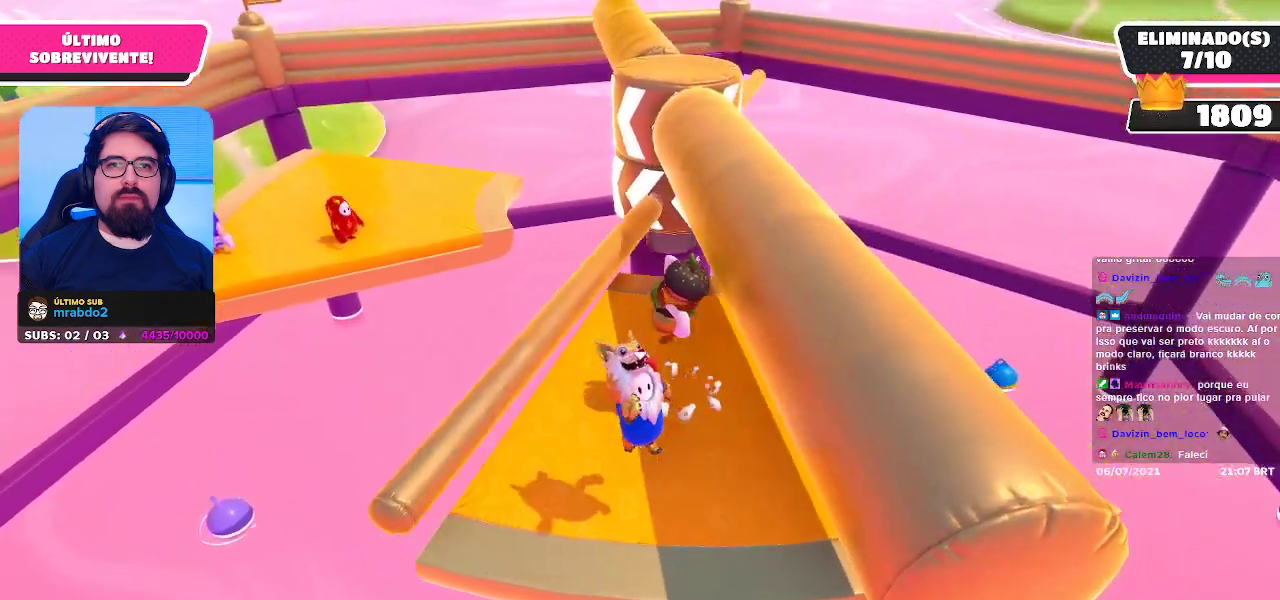
{"buttons": [], "left_stick": "right", "right_stick": "center", "events": [[250, "right_stick", "down-left"], [317, "right_stick", "center"]]}
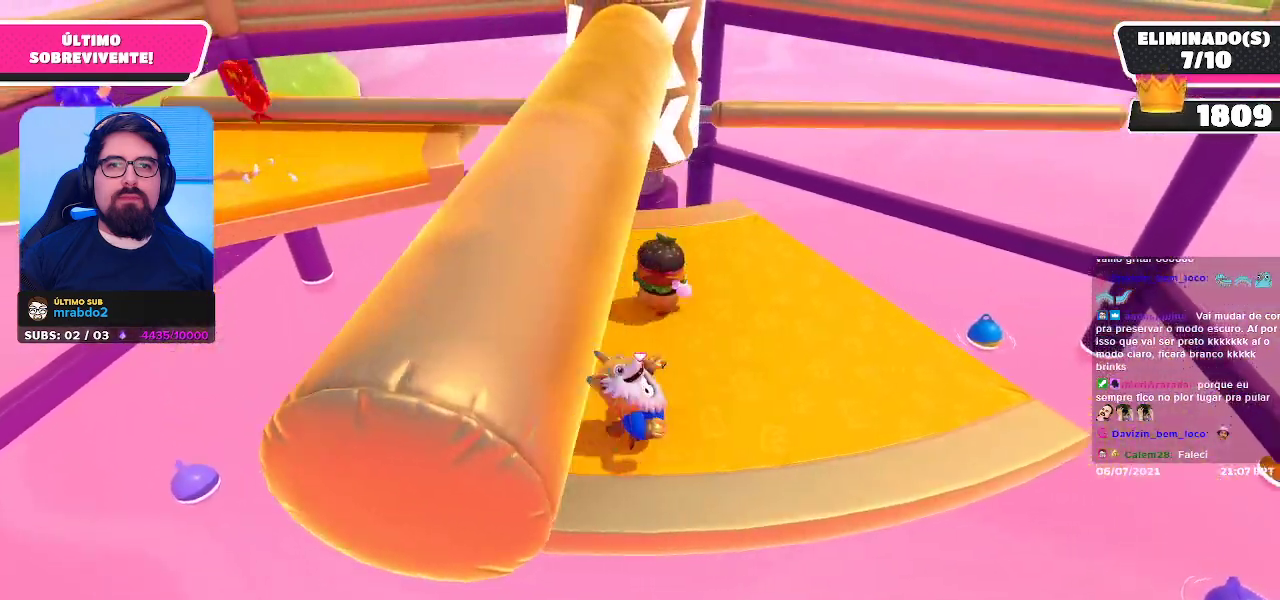
{"buttons": [], "left_stick": "center", "right_stick": "center", "events": [[100, "left_stick", "up-right"], [183, "A", "down"], [267, "A", "up"], [433, "left_stick", "center"]]}
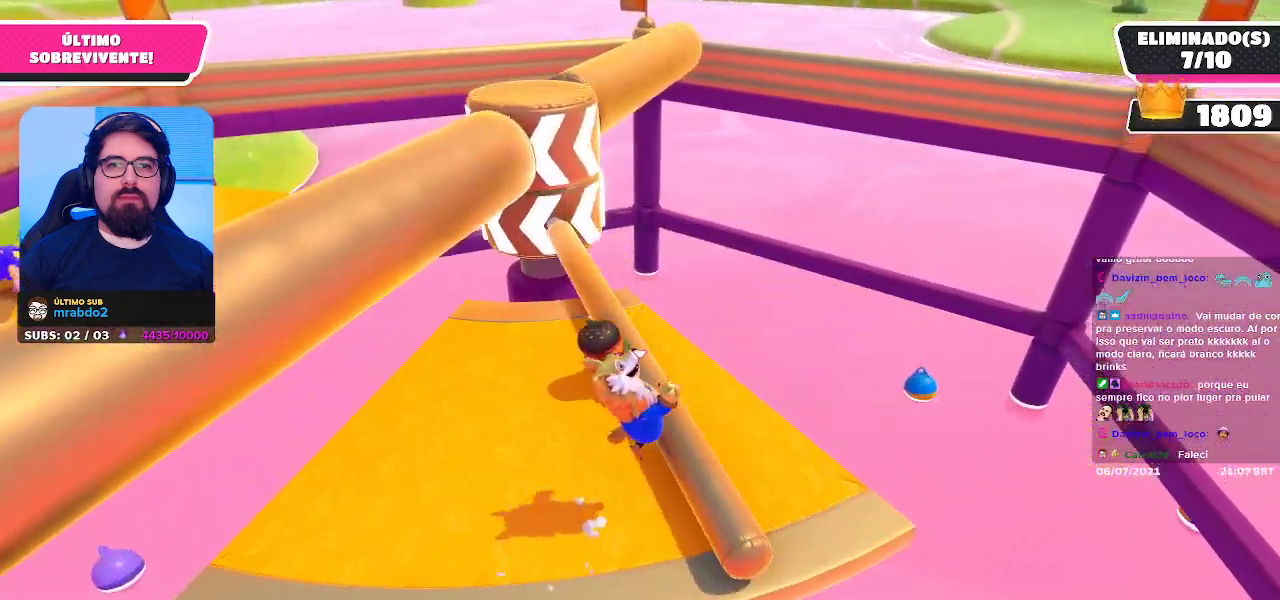
{"buttons": [], "left_stick": "center", "right_stick": "center", "events": [[50, "left_stick", "down"], [67, "right_stick", "up-left"], [133, "right_stick", "center"], [217, "left_stick", "center"]]}
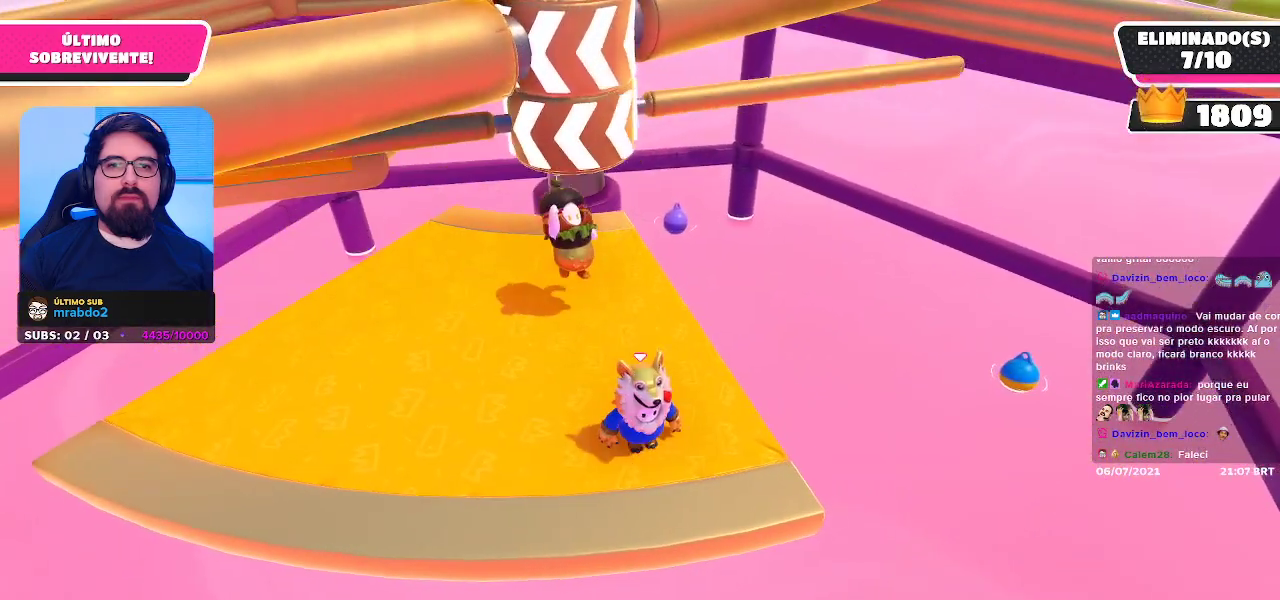
{"buttons": [], "left_stick": "center", "right_stick": "center", "events": [[350, "A", "down"], [467, "A", "up"]]}
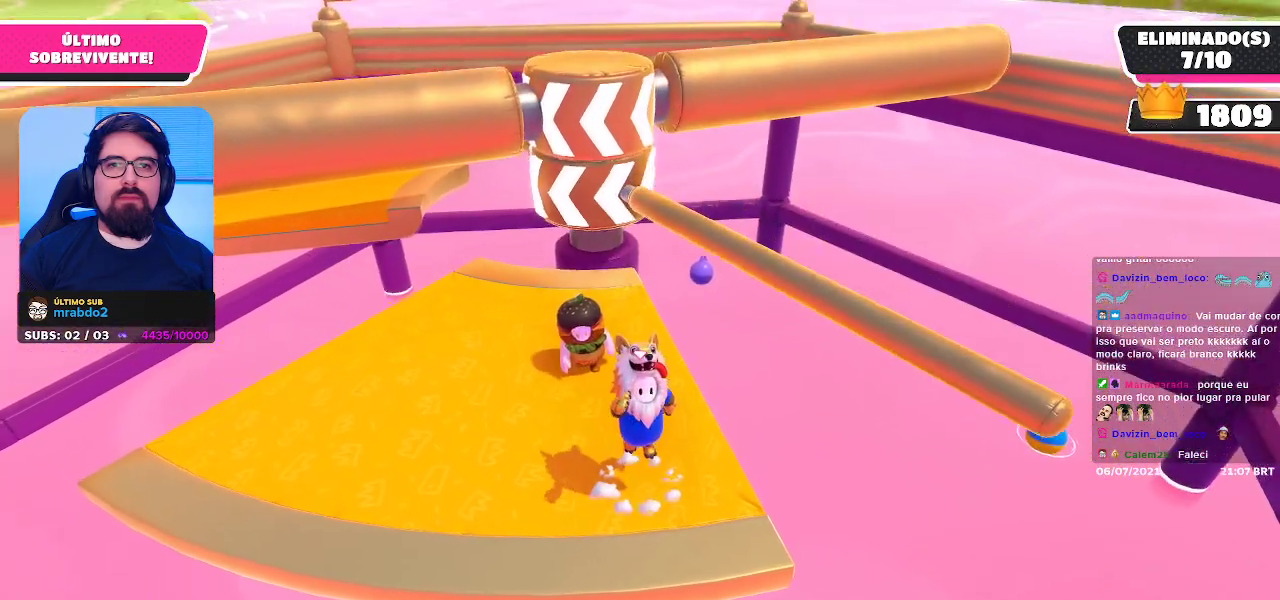
{"buttons": [], "left_stick": "center", "right_stick": "center", "events": [[117, "left_stick", "down-left"], [350, "left_stick", "center"]]}
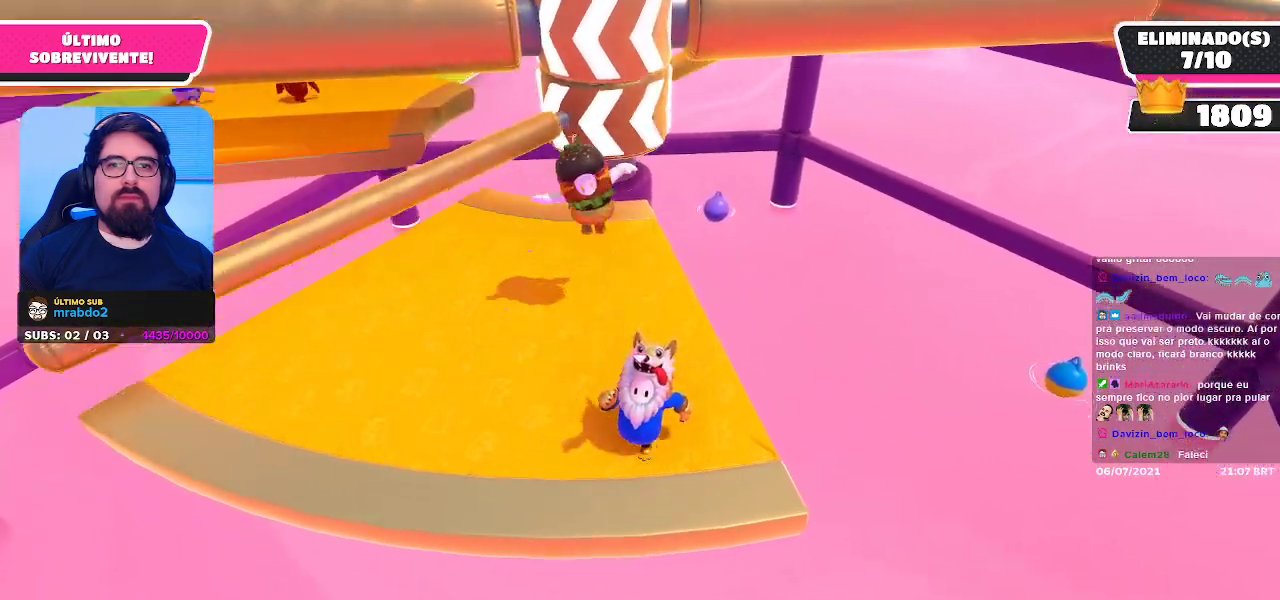
{"buttons": [], "left_stick": "center", "right_stick": "center", "events": []}
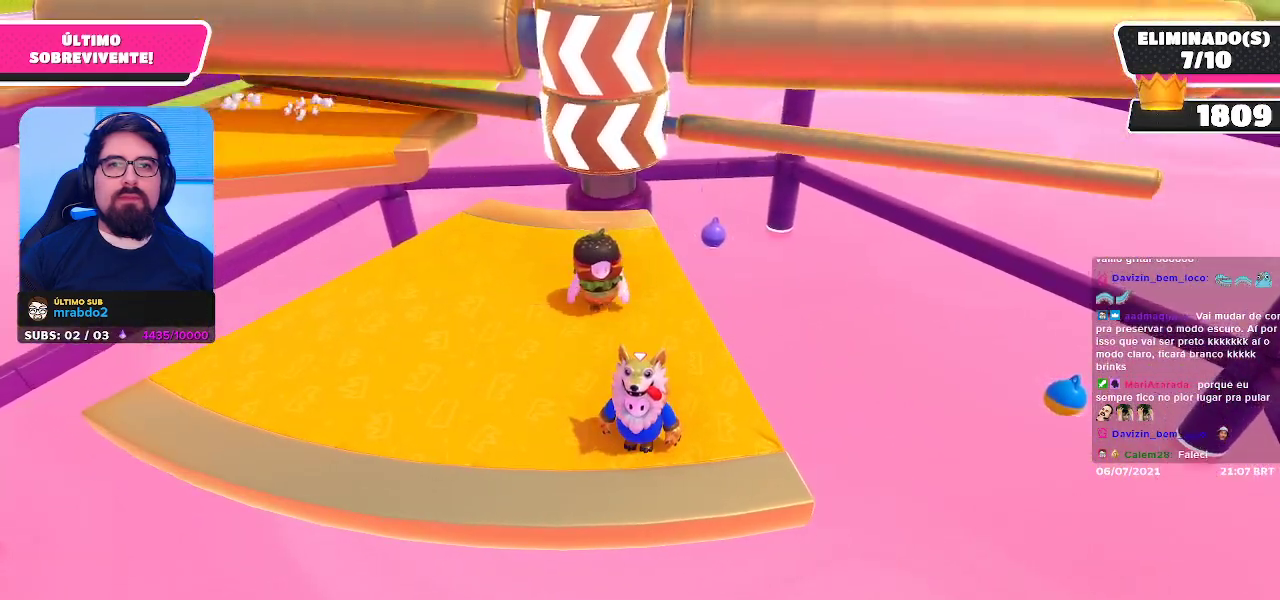
{"buttons": [], "left_stick": "left", "right_stick": "center", "events": [[33, "A", "down"], [200, "A", "up"], [367, "left_stick", "left"]]}